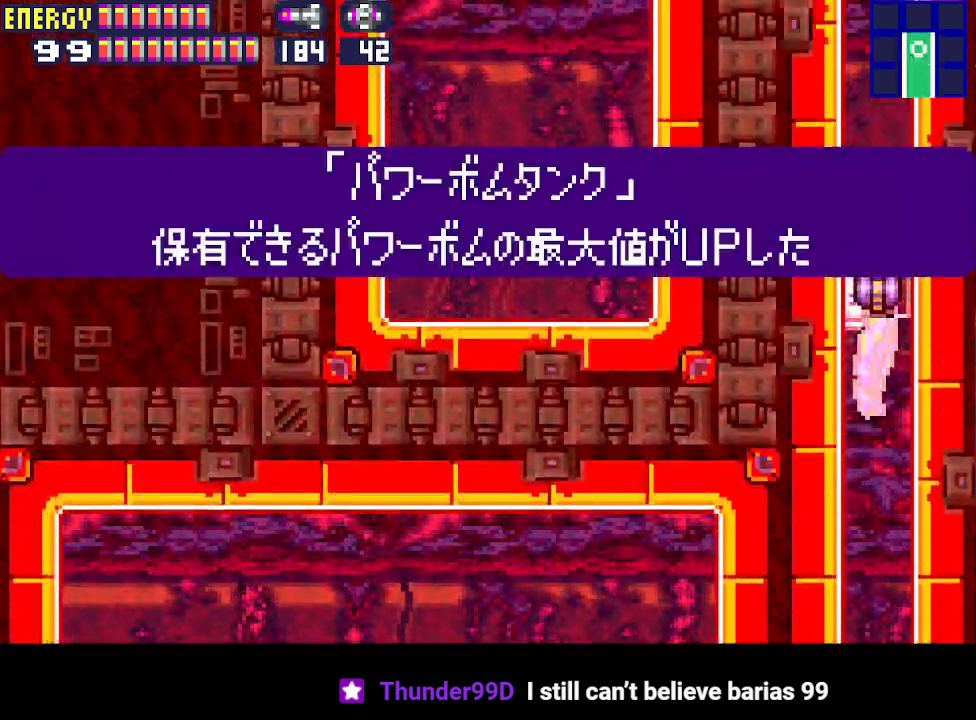
Gameplay with a controller (PlayStation layout); each line is a JSON object with the inputs held at the frame after it. "events" lists button and stick changes between this image and that frame as [ms after this image, input, new state], when the widget could be followed in between. Not read: L3 R3 left_stick right_stick.
{"buttons": ["CROSS", "CIRCLE"], "events": [[67, "CIRCLE", "down"], [67, "CROSS", "down"], [167, "CROSS", "up"], [200, "CIRCLE", "up"], [233, "CIRCLE", "down"], [267, "CROSS", "down"], [333, "CIRCLE", "up"], [333, "CROSS", "up"], [433, "CIRCLE", "down"], [433, "CROSS", "down"]]}
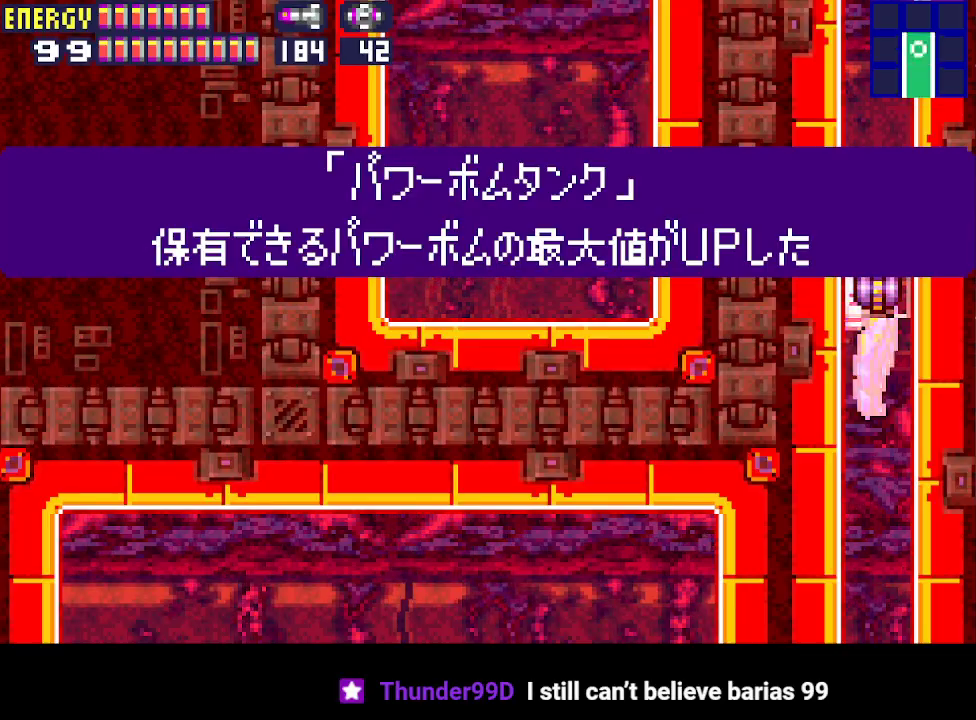
{"buttons": ["CROSS", "CIRCLE"], "events": [[67, "CIRCLE", "up"], [67, "CROSS", "up"], [133, "CIRCLE", "down"], [133, "CROSS", "down"], [233, "CROSS", "up"], [267, "CIRCLE", "up"], [300, "CIRCLE", "down"], [300, "CROSS", "down"], [400, "CROSS", "up"], [433, "CIRCLE", "up"], [500, "CIRCLE", "down"], [500, "CROSS", "down"]]}
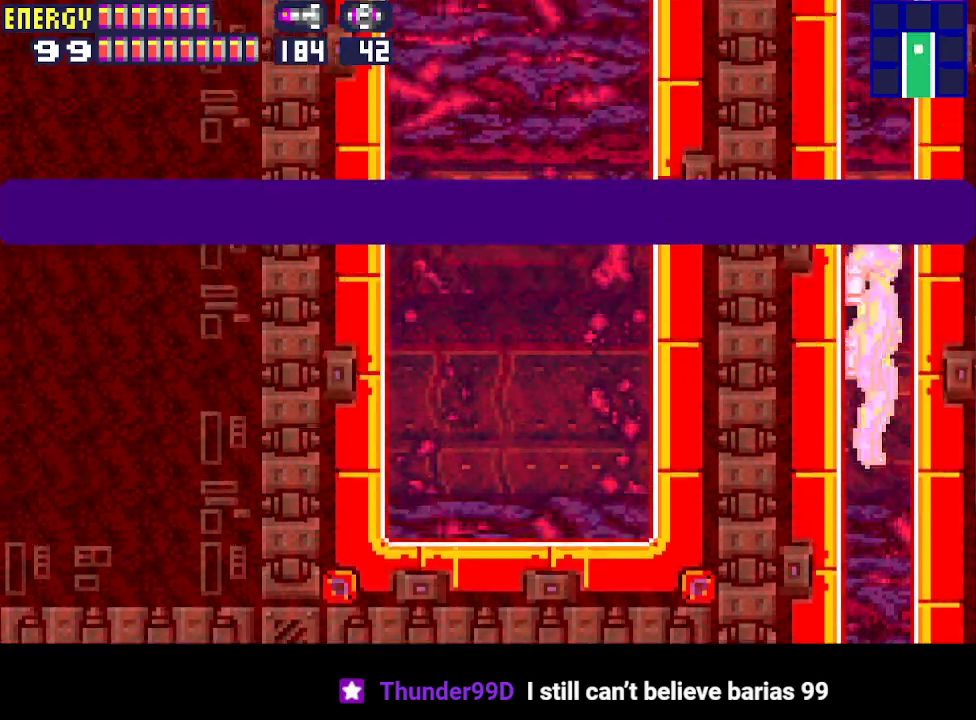
{"buttons": [], "events": [[133, "CIRCLE", "up"], [133, "CROSS", "up"], [167, "CIRCLE", "down"], [167, "CROSS", "down"], [400, "CIRCLE", "up"], [400, "CROSS", "up"]]}
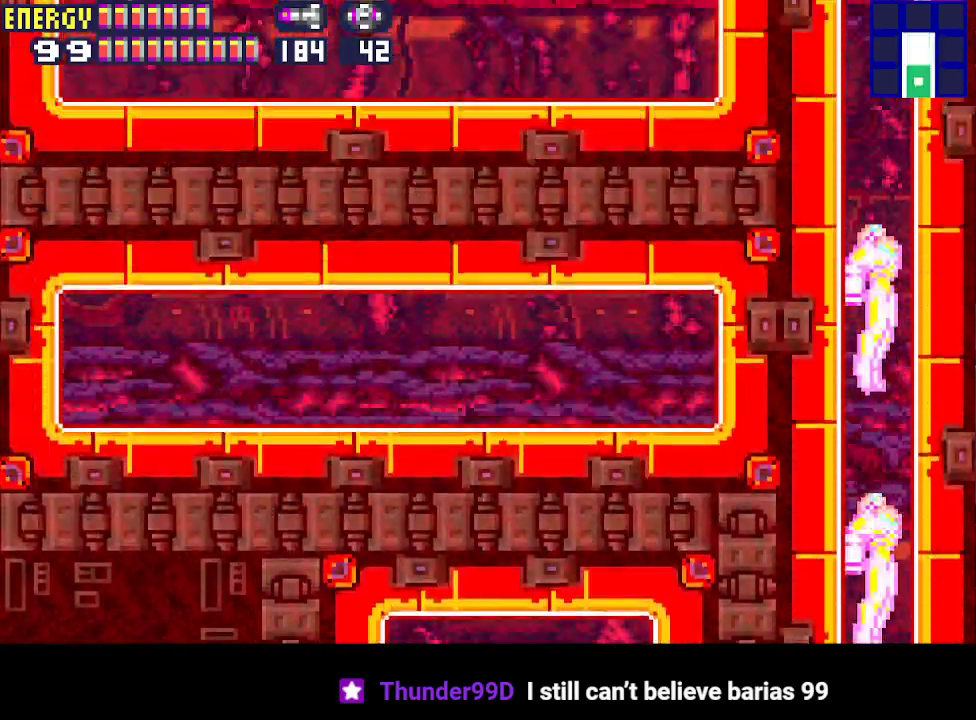
{"buttons": ["CROSS", "CIRCLE"], "events": [[500, "CIRCLE", "down"], [500, "CROSS", "down"]]}
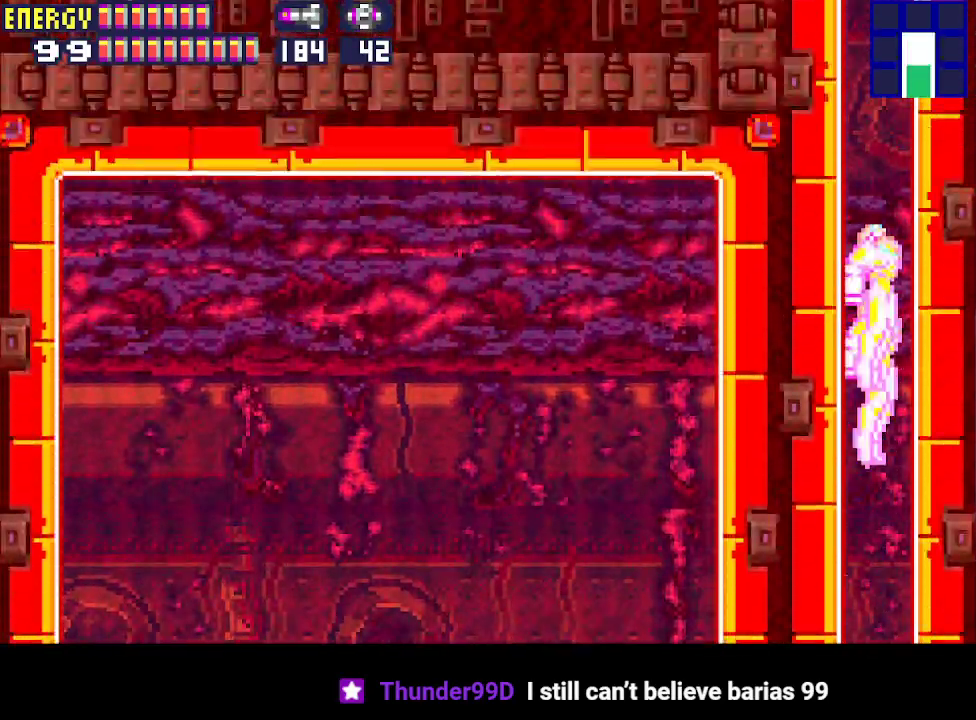
{"buttons": ["CROSS", "CIRCLE"], "events": [[133, "CROSS", "up"], [167, "CIRCLE", "up"], [233, "CIRCLE", "down"], [233, "CROSS", "down"], [400, "CIRCLE", "up"], [400, "CROSS", "up"], [467, "CIRCLE", "down"], [467, "CROSS", "down"]]}
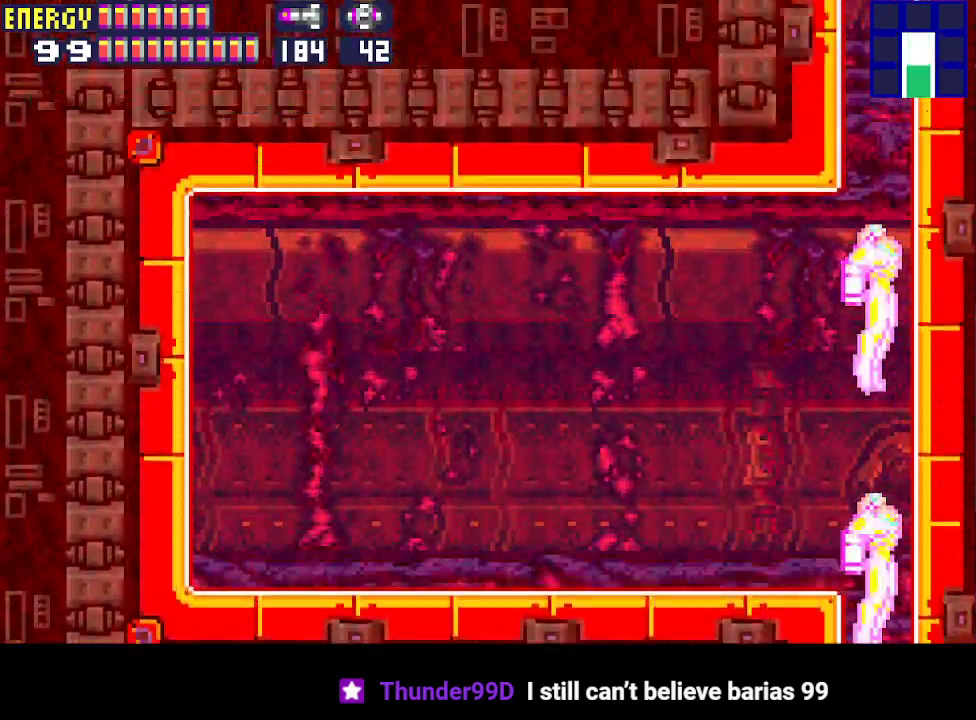
{"buttons": ["CROSS", "CIRCLE"], "events": [[100, "CIRCLE", "up"], [100, "CROSS", "up"], [167, "CIRCLE", "down"], [167, "CROSS", "down"], [300, "CIRCLE", "up"], [300, "CROSS", "up"], [400, "CIRCLE", "down"], [400, "CROSS", "down"]]}
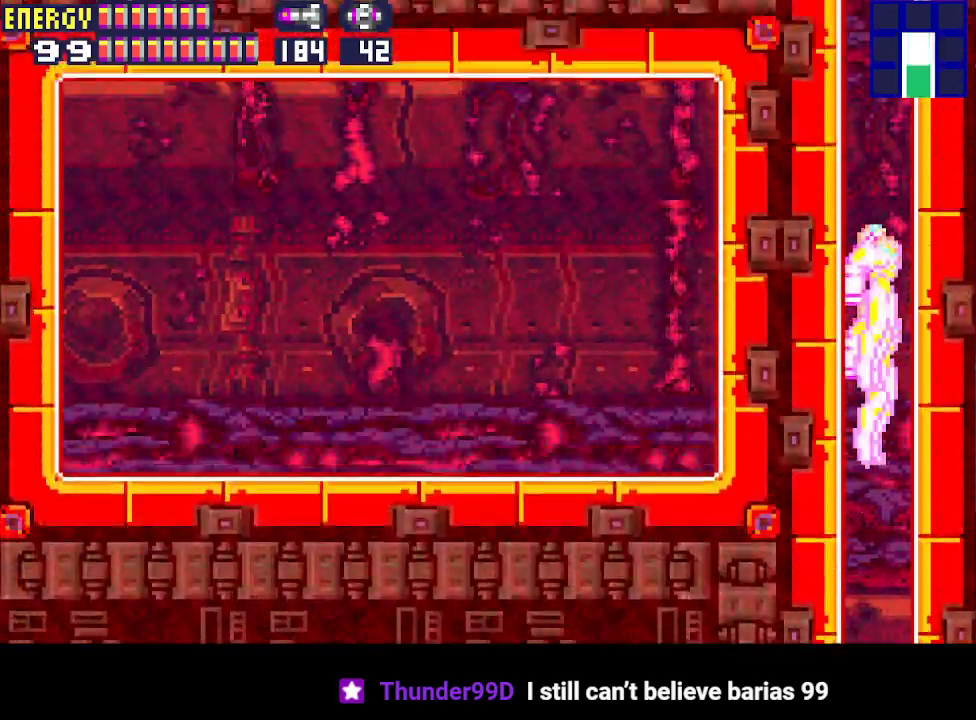
{"buttons": [], "events": [[33, "CIRCLE", "up"], [33, "CROSS", "up"], [167, "CIRCLE", "down"], [167, "CROSS", "down"], [300, "CIRCLE", "up"], [300, "CROSS", "up"], [367, "CIRCLE", "down"], [400, "CROSS", "down"], [500, "CIRCLE", "up"], [500, "CROSS", "up"]]}
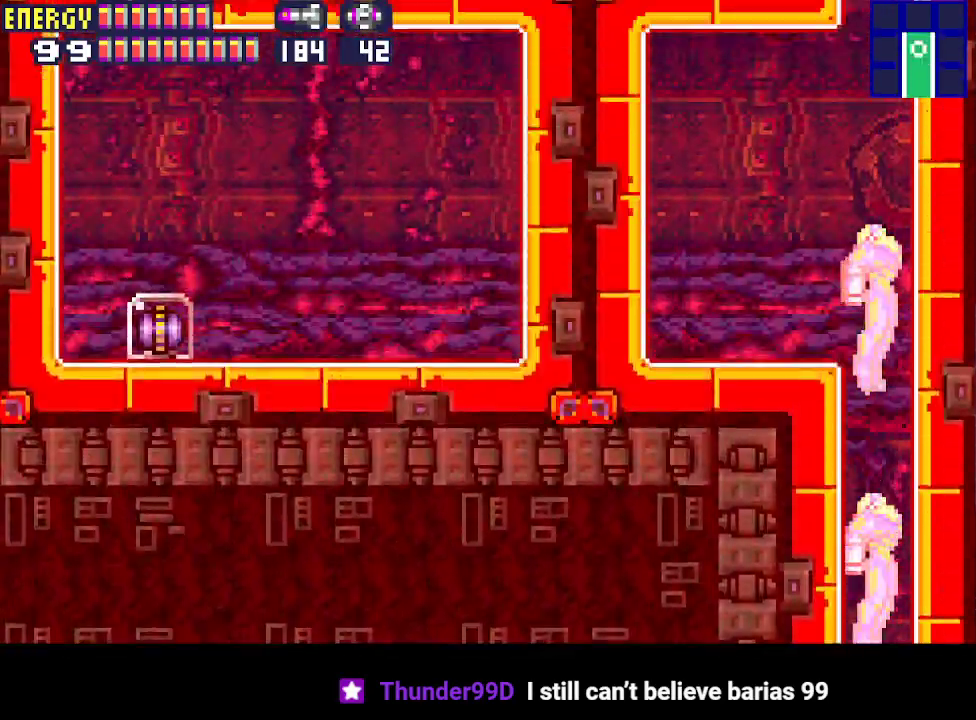
{"buttons": [], "events": [[67, "CIRCLE", "down"], [100, "CROSS", "down"], [200, "CIRCLE", "up"], [200, "CROSS", "up"], [300, "CIRCLE", "down"], [300, "CROSS", "down"], [433, "CIRCLE", "up"], [433, "CROSS", "up"]]}
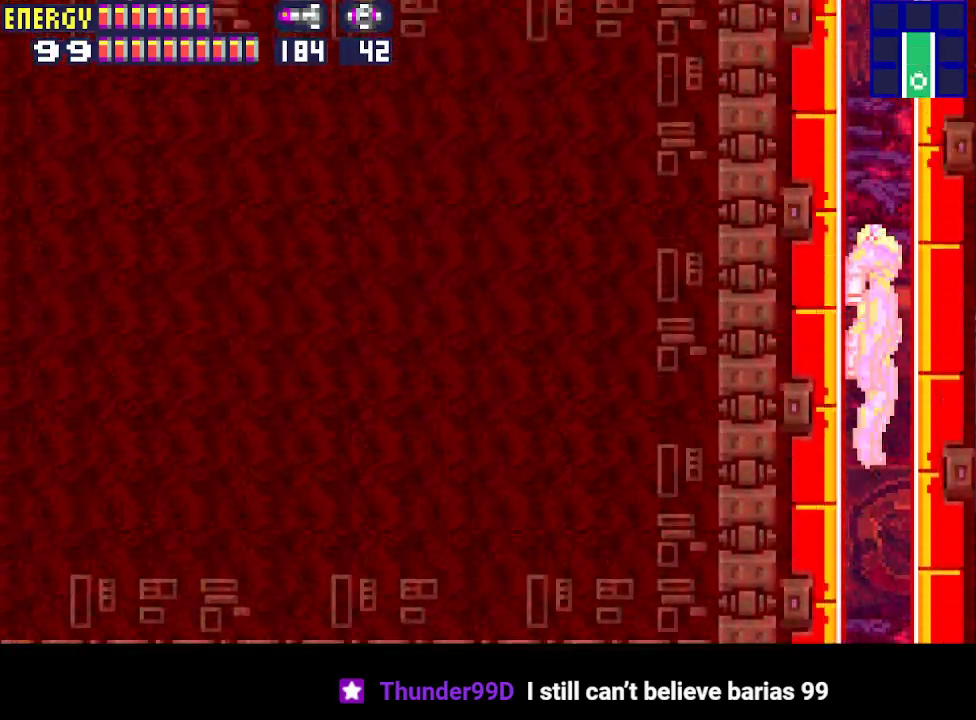
{"buttons": ["CROSS", "CIRCLE"], "events": [[33, "CIRCLE", "down"], [33, "CROSS", "down"], [200, "CIRCLE", "up"], [200, "CROSS", "up"], [267, "CIRCLE", "down"], [267, "CROSS", "down"], [333, "CROSS", "up"], [367, "CIRCLE", "up"], [433, "CIRCLE", "down"], [433, "CROSS", "down"]]}
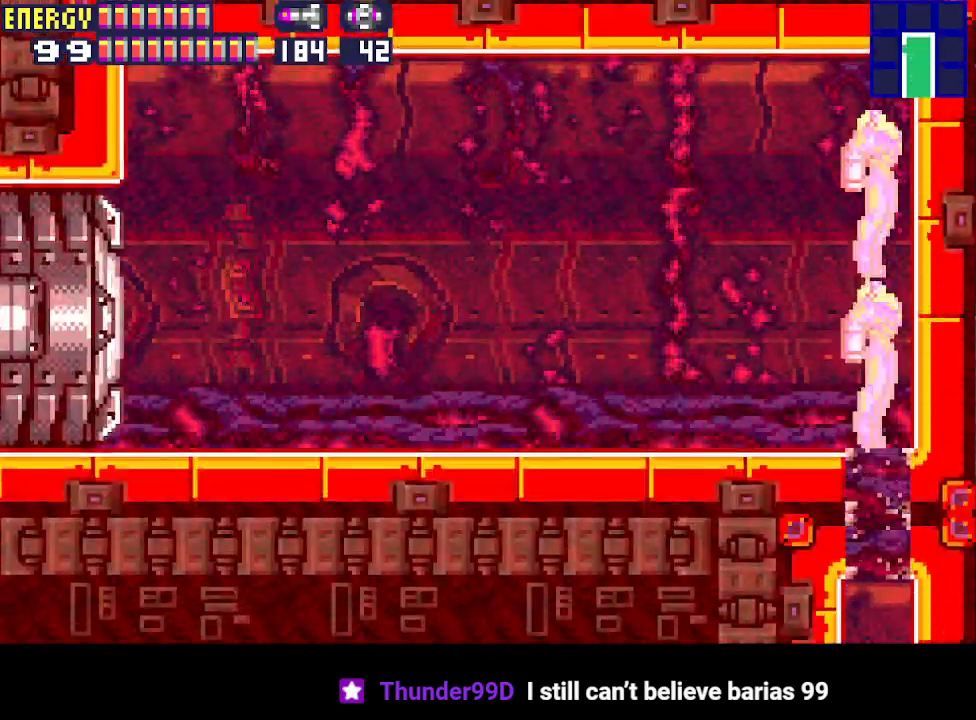
{"buttons": [], "events": [[33, "CIRCLE", "up"], [33, "CROSS", "up"], [100, "CIRCLE", "down"], [100, "CROSS", "down"], [233, "CIRCLE", "up"], [233, "CROSS", "up"]]}
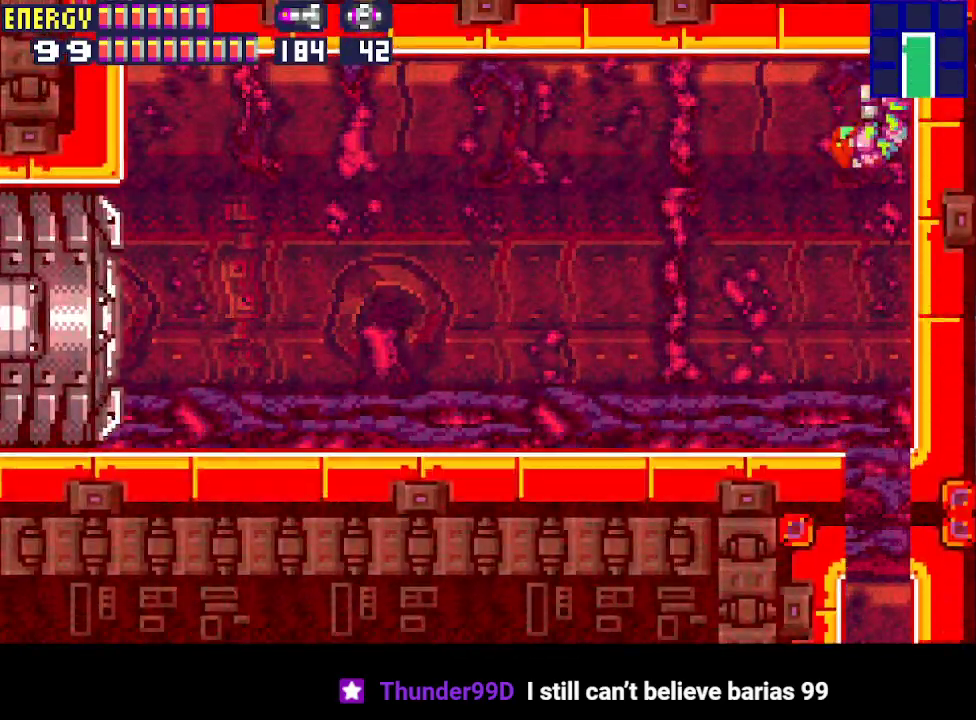
{"buttons": [], "events": []}
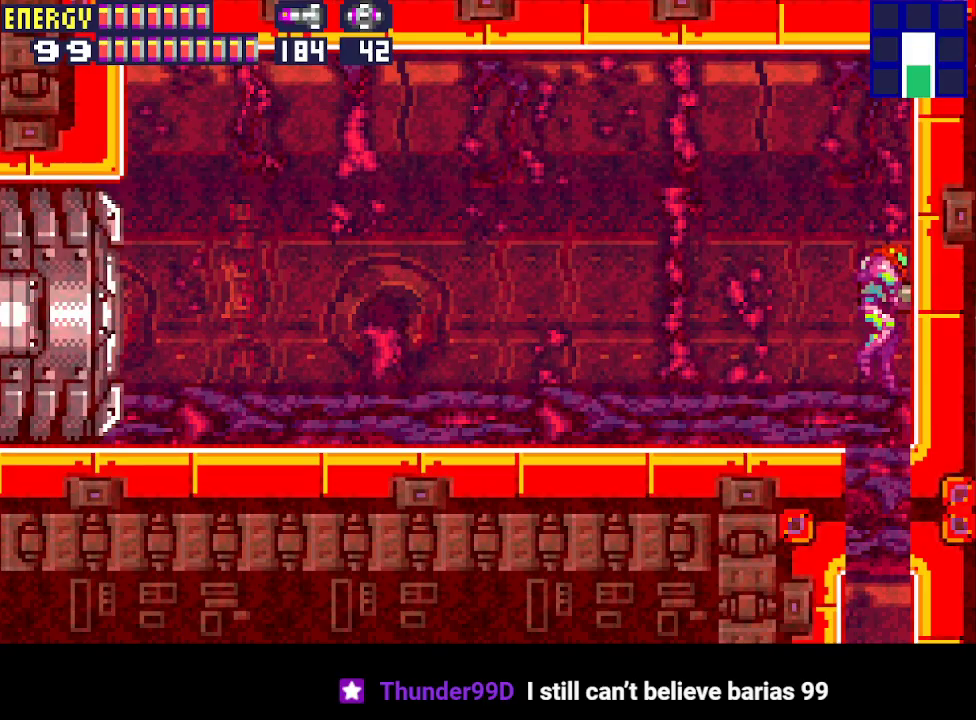
{"buttons": [], "events": [[167, "CIRCLE", "down"], [233, "CIRCLE", "up"]]}
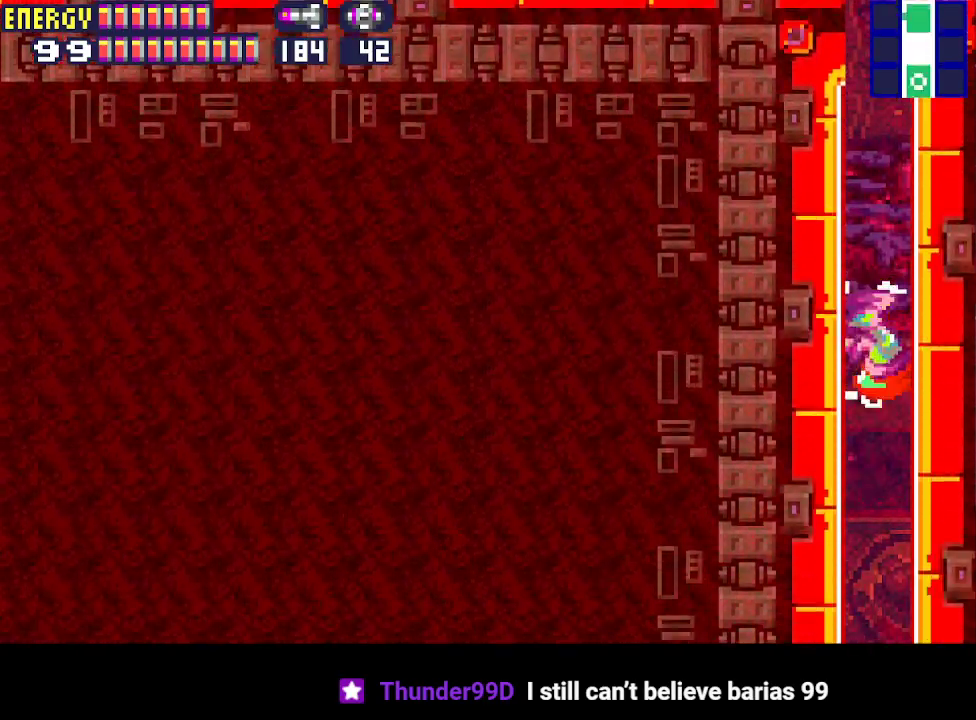
{"buttons": ["DPAD_LEFT"], "events": [[233, "DPAD_LEFT", "down"]]}
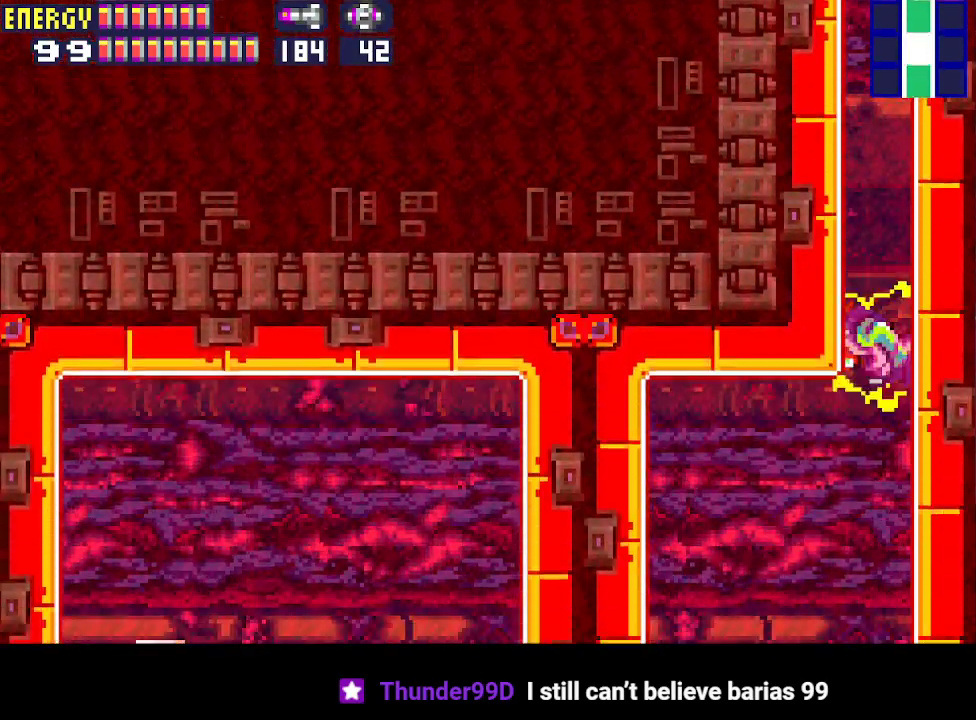
{"buttons": ["CIRCLE", "DPAD_LEFT"], "events": [[267, "CIRCLE", "down"]]}
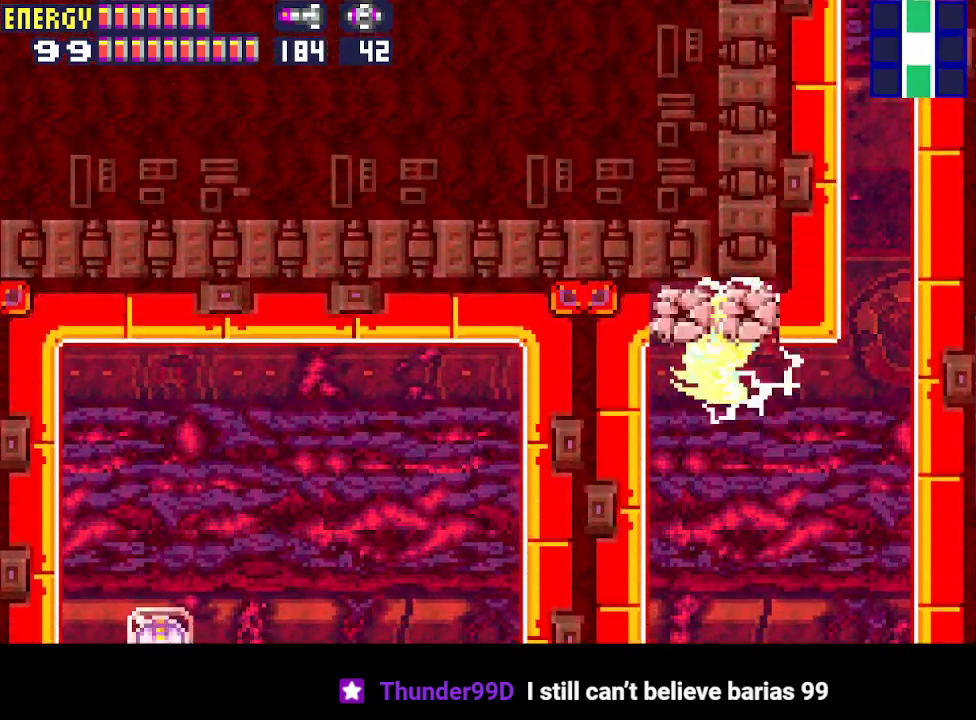
{"buttons": ["DPAD_LEFT"], "events": [[500, "CIRCLE", "up"]]}
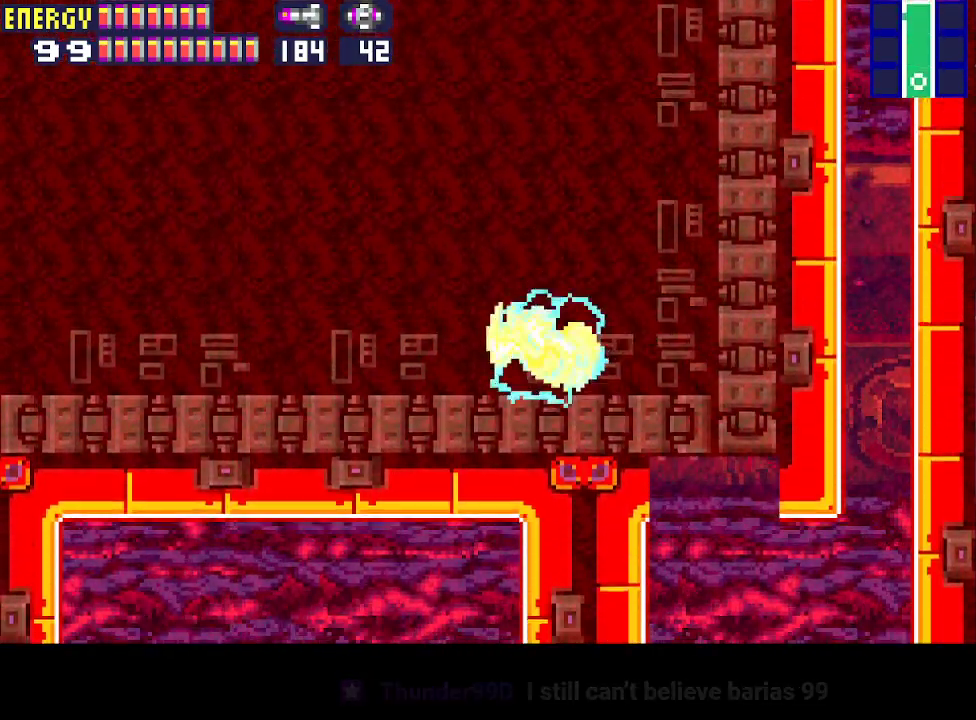
{"buttons": ["DPAD_LEFT"], "events": [[233, "CIRCLE", "down"], [300, "CIRCLE", "up"]]}
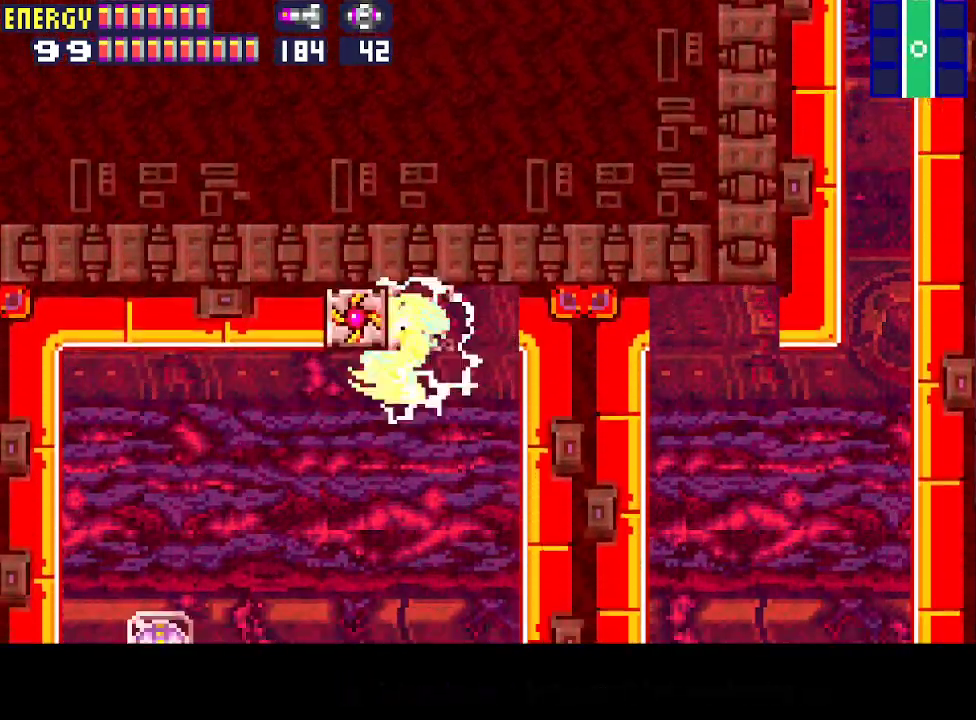
{"buttons": ["DPAD_LEFT"], "events": []}
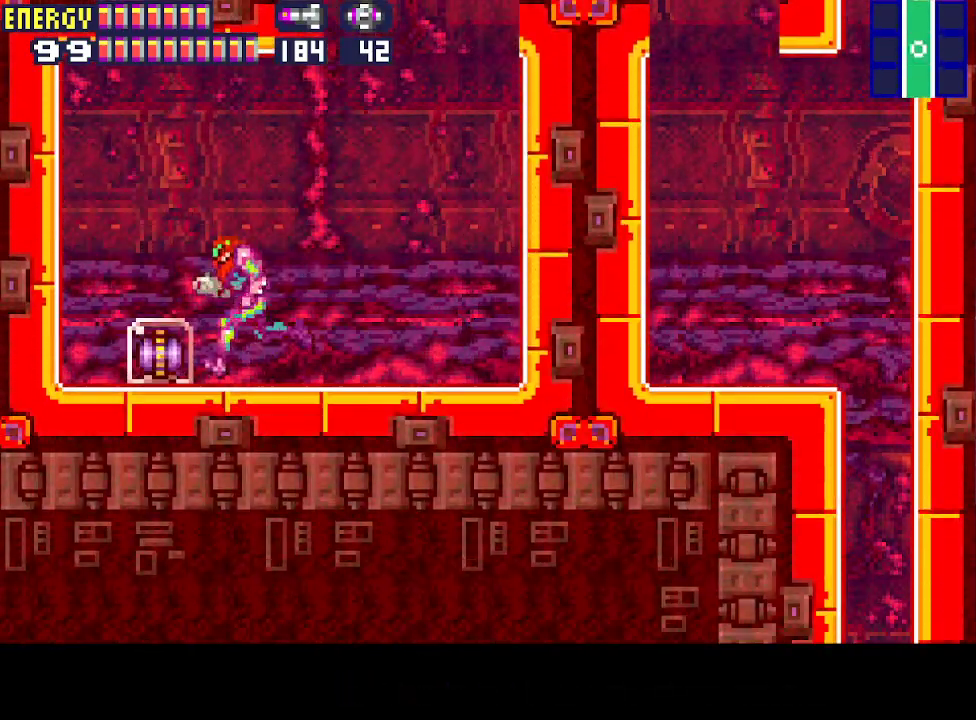
{"buttons": ["CROSS", "CIRCLE", "DPAD_RIGHT"], "events": [[267, "DPAD_LEFT", "up"], [333, "DPAD_RIGHT", "down"], [433, "CIRCLE", "down"], [433, "CROSS", "down"]]}
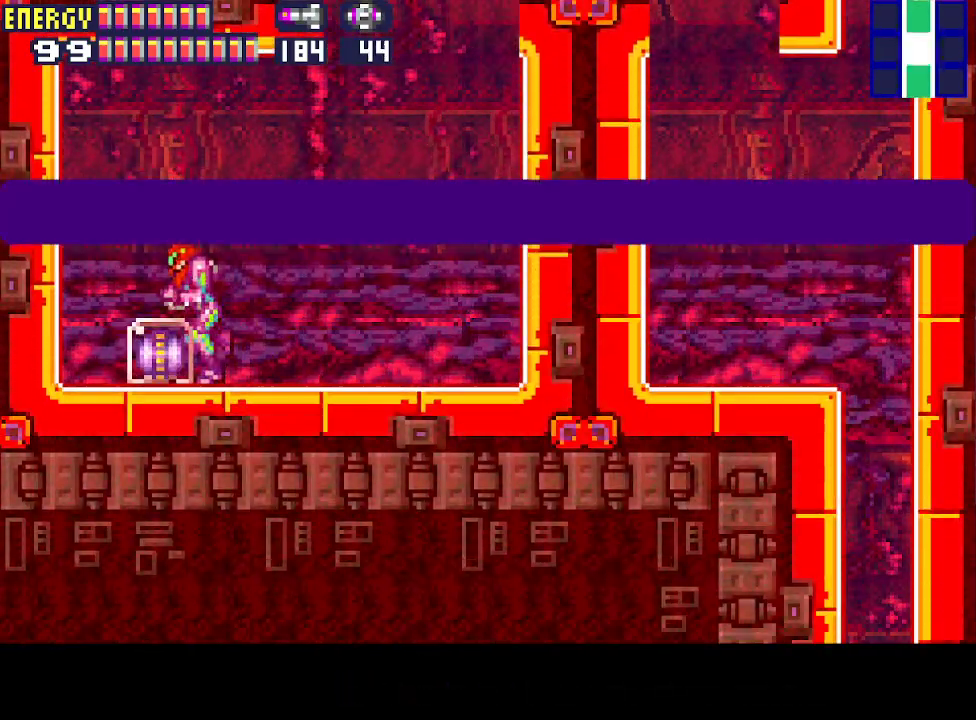
{"buttons": ["DPAD_RIGHT"], "events": [[33, "CIRCLE", "up"], [33, "CROSS", "up"], [100, "CIRCLE", "down"], [100, "CROSS", "down"], [167, "CROSS", "up"], [200, "CIRCLE", "up"], [267, "CIRCLE", "down"], [267, "CROSS", "down"], [333, "CIRCLE", "up"], [333, "CROSS", "up"], [400, "CIRCLE", "down"], [400, "CROSS", "down"], [500, "CIRCLE", "up"], [500, "CROSS", "up"]]}
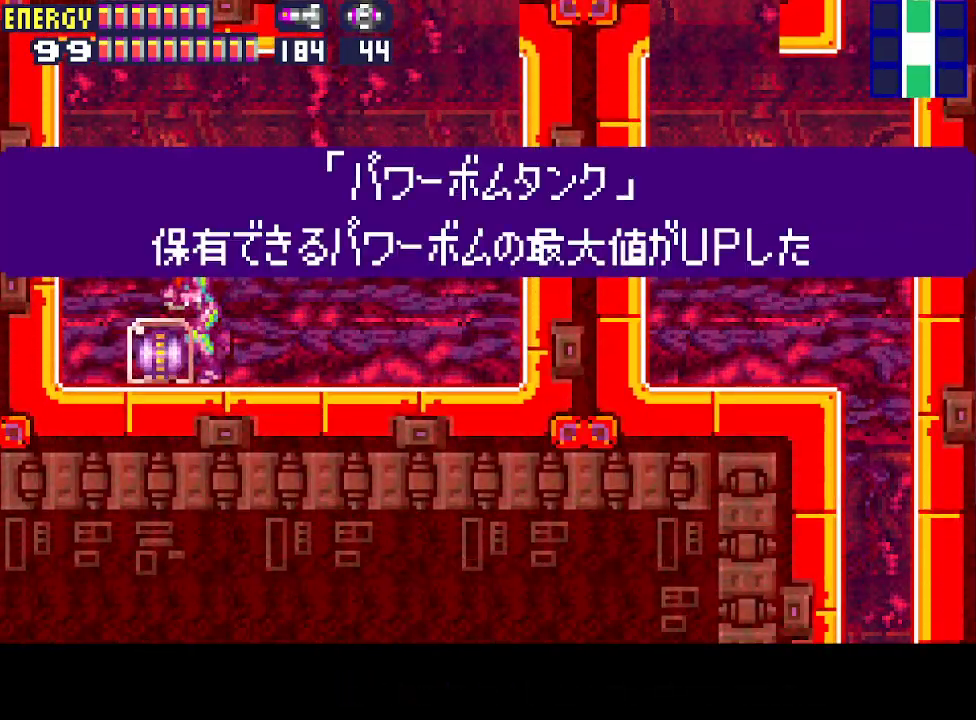
{"buttons": ["CROSS", "CIRCLE", "DPAD_RIGHT"], "events": [[33, "CIRCLE", "down"], [33, "CROSS", "down"], [133, "CROSS", "up"], [167, "CIRCLE", "up"], [200, "CIRCLE", "down"], [200, "CROSS", "down"], [300, "CIRCLE", "up"], [300, "CROSS", "up"], [367, "CIRCLE", "down"], [367, "CROSS", "down"], [433, "CIRCLE", "up"], [433, "CROSS", "up"], [500, "CIRCLE", "down"], [500, "CROSS", "down"]]}
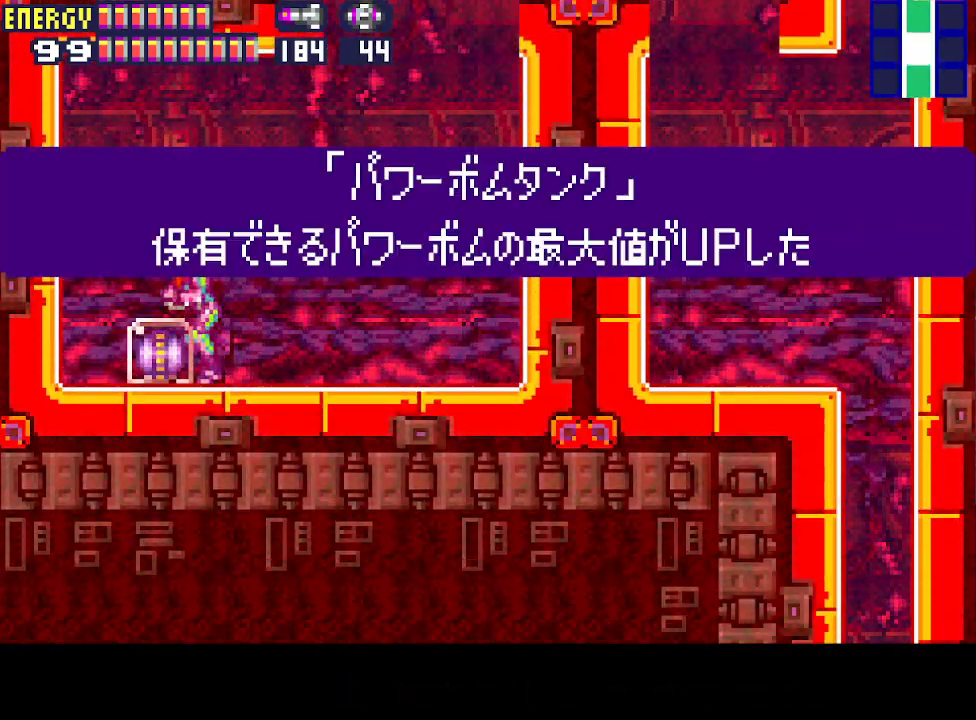
{"buttons": ["DPAD_RIGHT"], "events": [[67, "CIRCLE", "up"], [67, "CROSS", "up"], [133, "CIRCLE", "down"], [133, "CROSS", "down"], [200, "CIRCLE", "up"], [200, "CROSS", "up"], [300, "CROSS", "down"], [367, "CROSS", "up"], [433, "CROSS", "down"], [500, "CROSS", "up"]]}
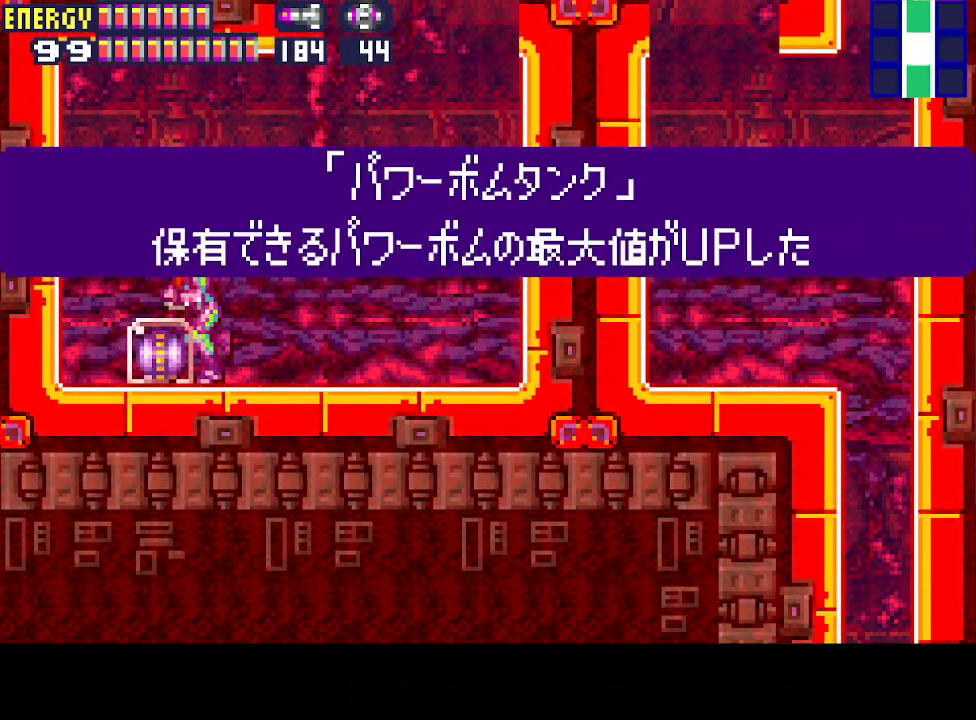
{"buttons": ["DPAD_RIGHT"], "events": [[67, "CROSS", "down"], [133, "CROSS", "up"]]}
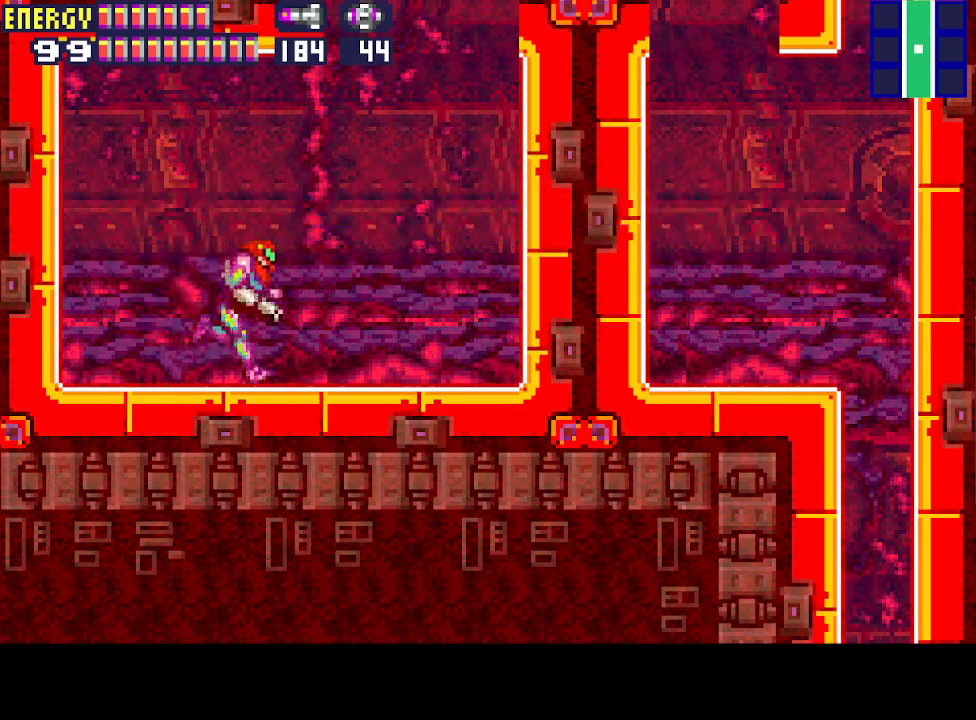
{"buttons": ["CIRCLE", "DPAD_RIGHT"], "events": [[200, "CIRCLE", "down"]]}
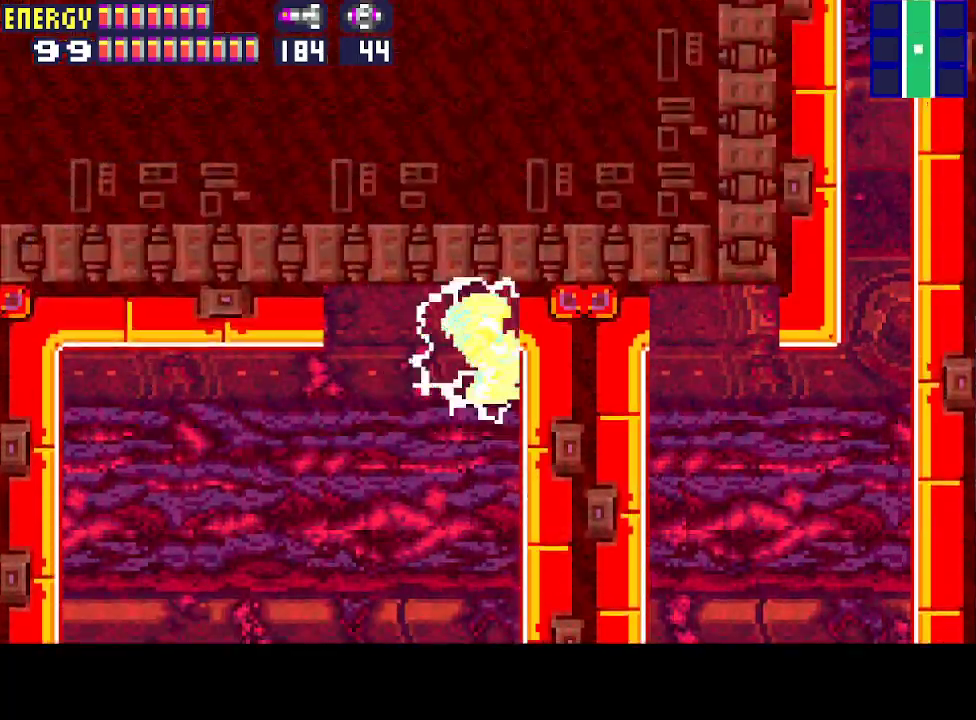
{"buttons": ["DPAD_RIGHT"], "events": [[267, "CIRCLE", "up"]]}
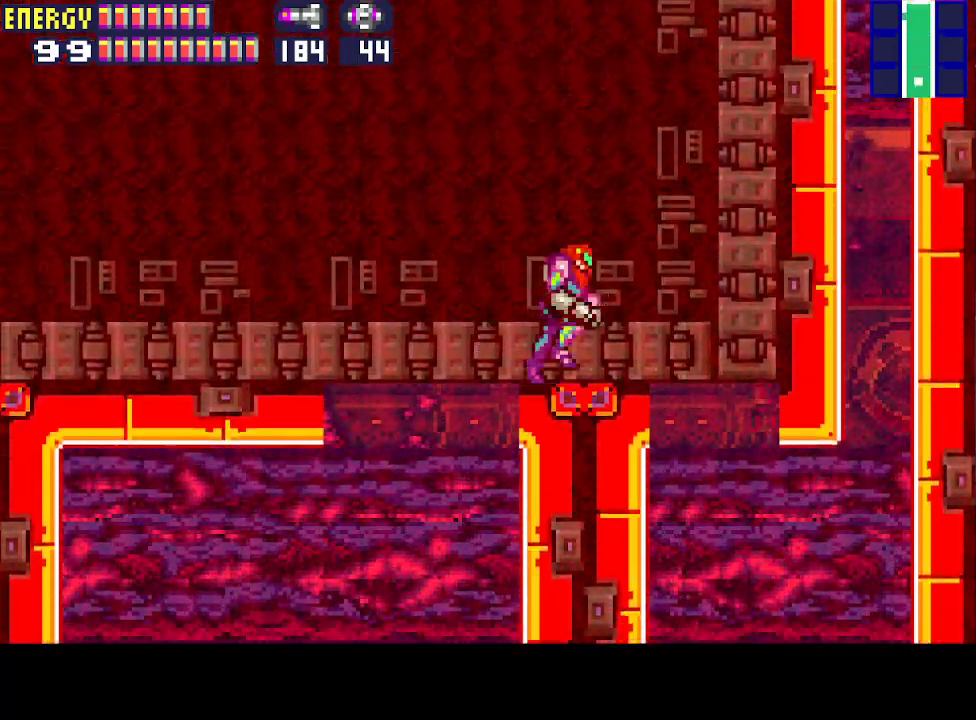
{"buttons": ["DPAD_RIGHT"], "events": [[133, "CIRCLE", "down"], [200, "CIRCLE", "up"]]}
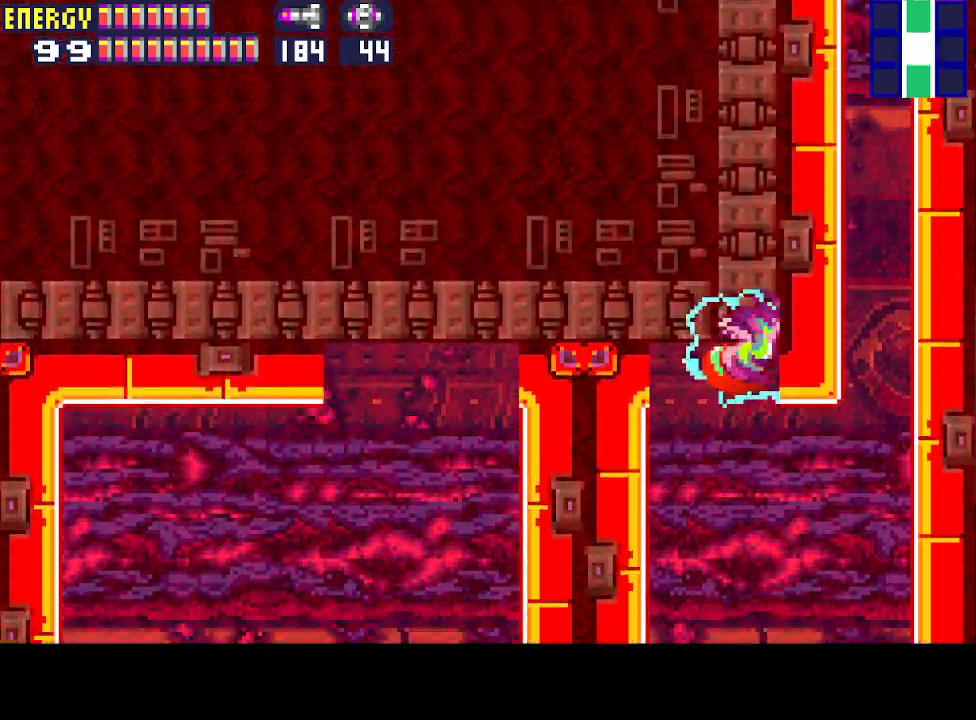
{"buttons": ["CIRCLE", "DPAD_RIGHT"], "events": [[300, "CIRCLE", "down"]]}
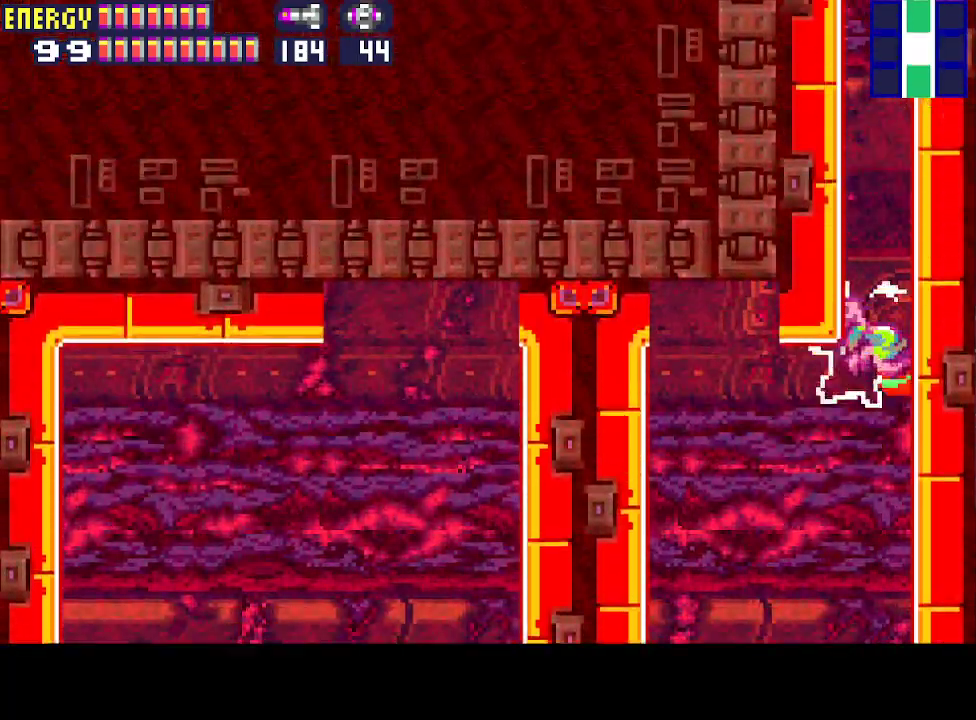
{"buttons": ["CIRCLE"], "events": [[167, "DPAD_RIGHT", "up"], [267, "CIRCLE", "up"], [467, "CIRCLE", "down"]]}
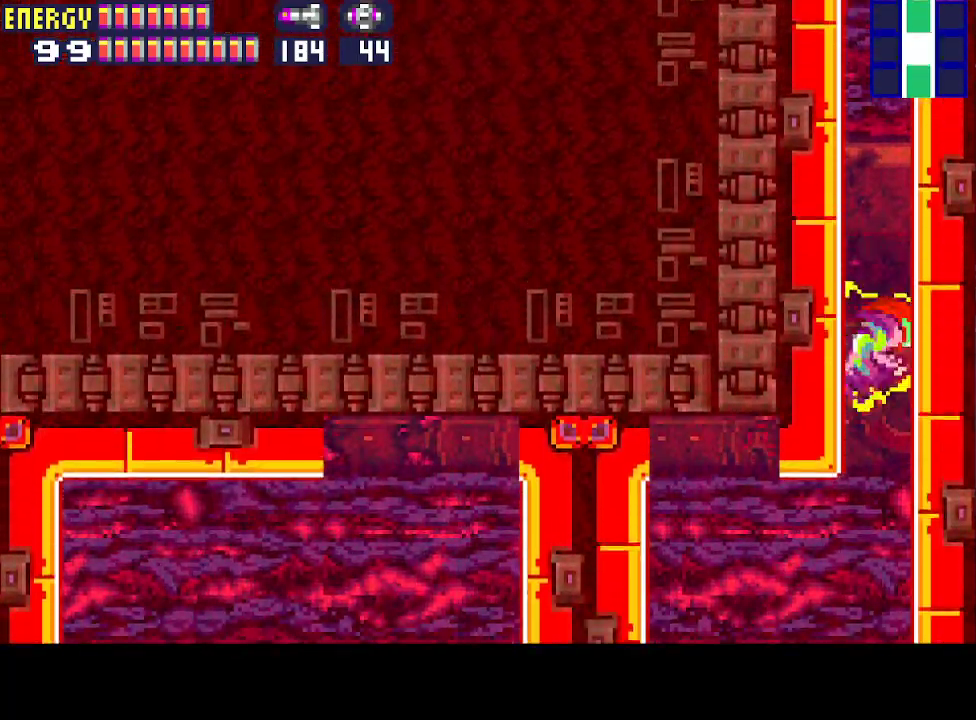
{"buttons": [], "events": [[467, "CIRCLE", "up"]]}
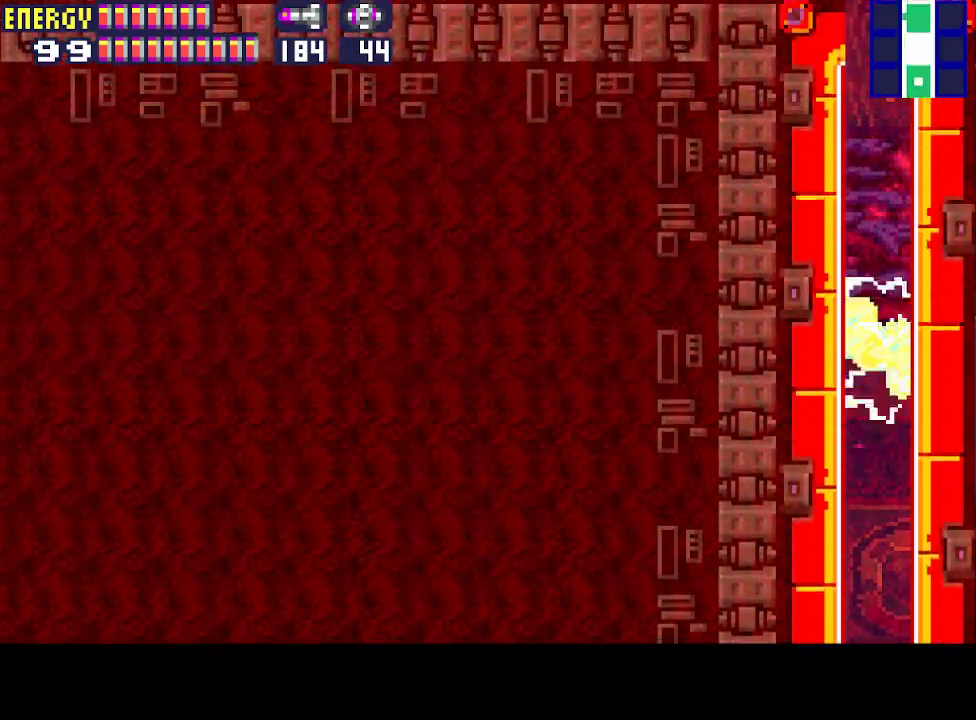
{"buttons": ["CIRCLE"], "events": [[200, "CIRCLE", "down"]]}
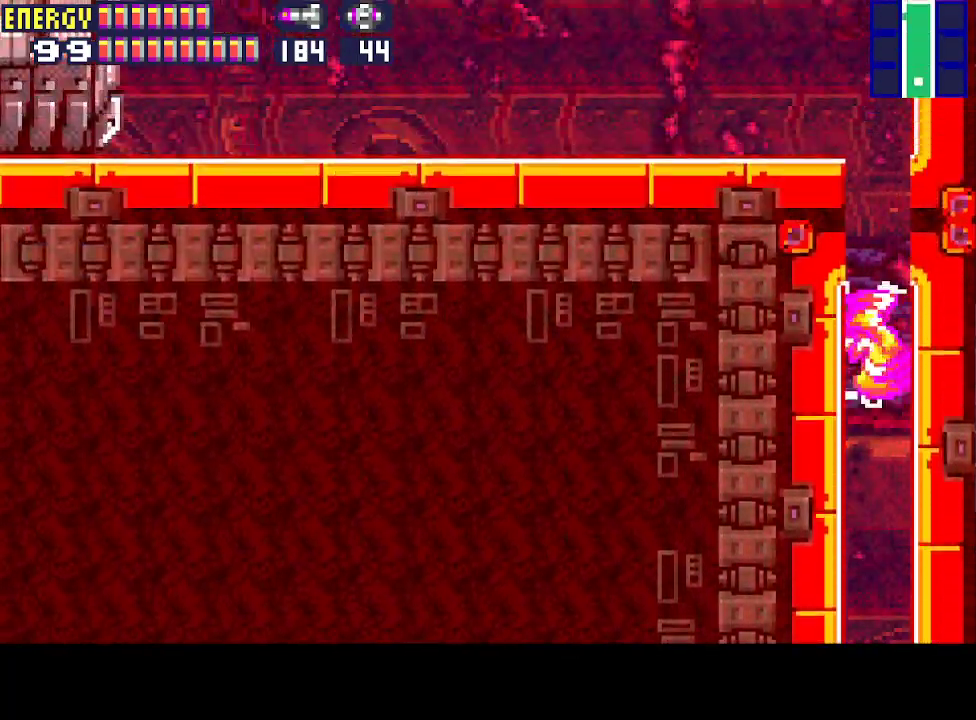
{"buttons": ["CIRCLE", "DPAD_LEFT"], "events": [[33, "CIRCLE", "up"], [67, "DPAD_LEFT", "down"], [267, "CIRCLE", "down"]]}